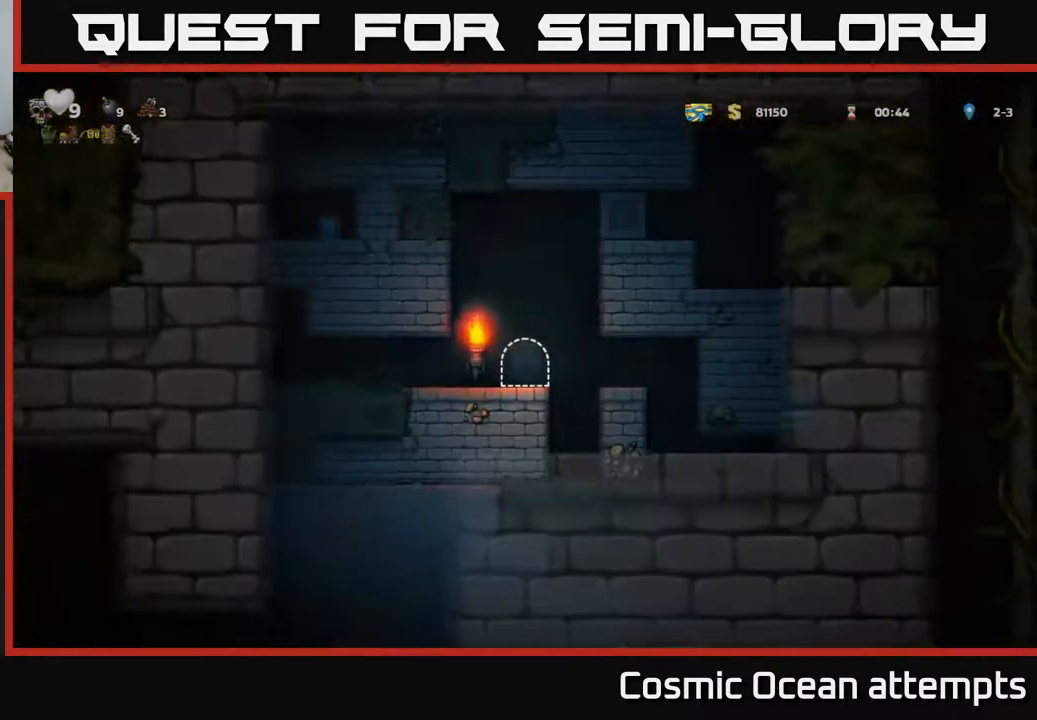
Gameplay with a controller (Xbox layout); each line is a JSON object with the inputs held at the frame after it. "events" lists button and stick changes between this image and that frame as [ms after this image, input, new state], when the widget could be followed in between. Not read: right_stick.
{"buttons": [], "left_stick": "center", "events": []}
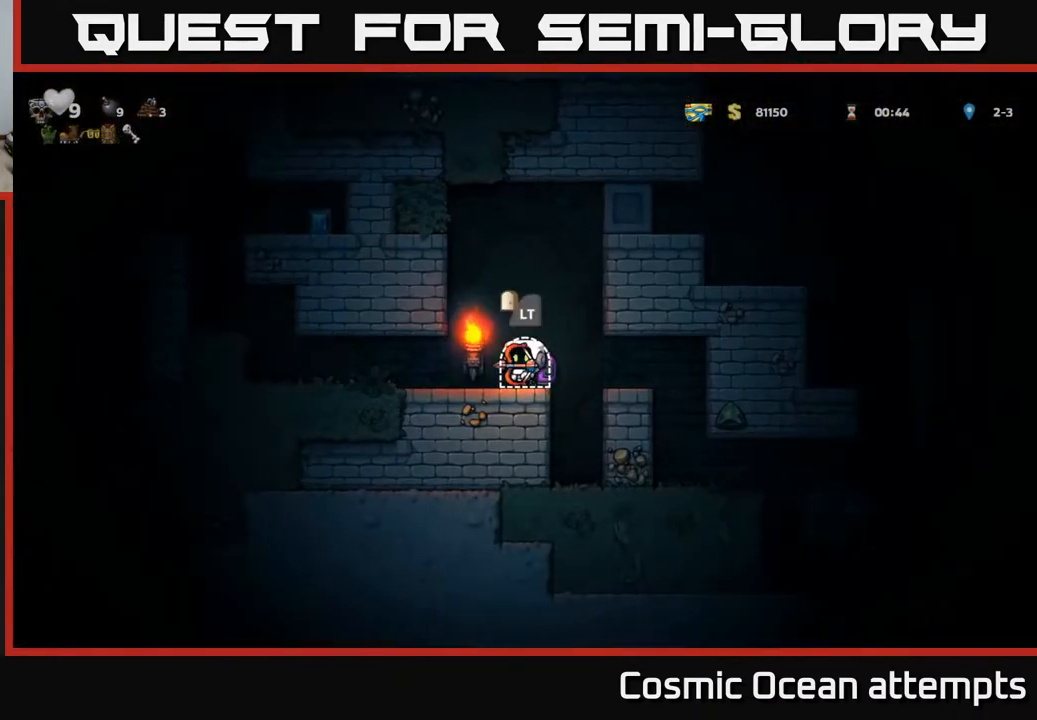
{"buttons": [], "left_stick": "center", "events": [[67, "A", "down"], [183, "DPAD_LEFT", "down"], [233, "A", "up"], [317, "DPAD_LEFT", "up"]]}
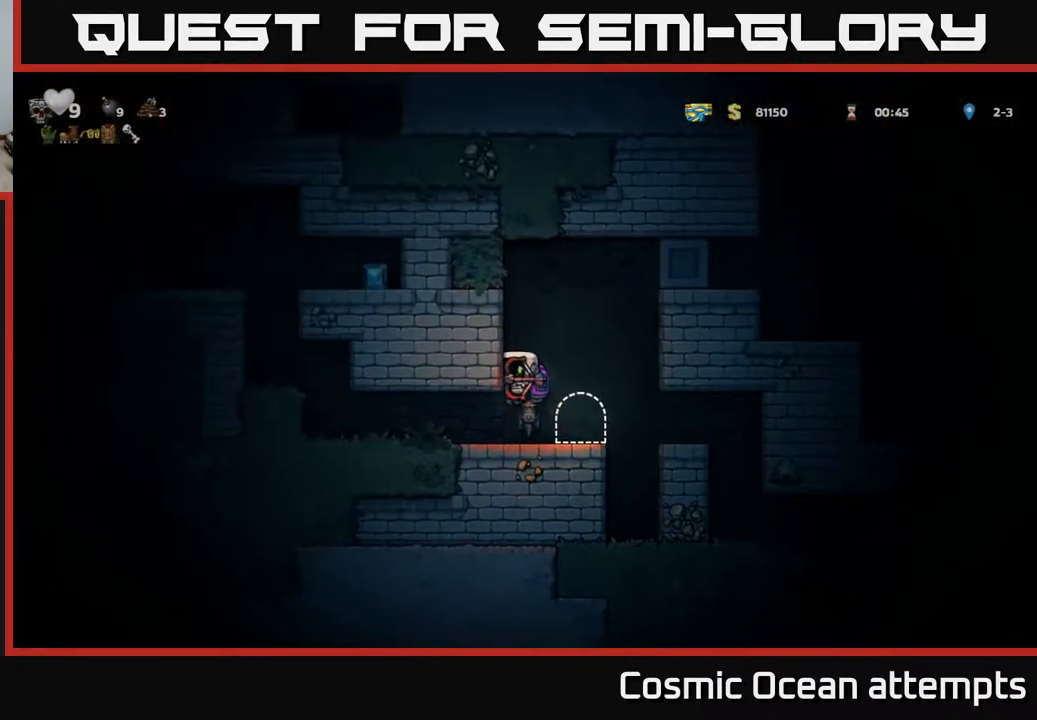
{"buttons": ["DPAD_LEFT"], "left_stick": "center", "events": [[200, "DPAD_LEFT", "down"]]}
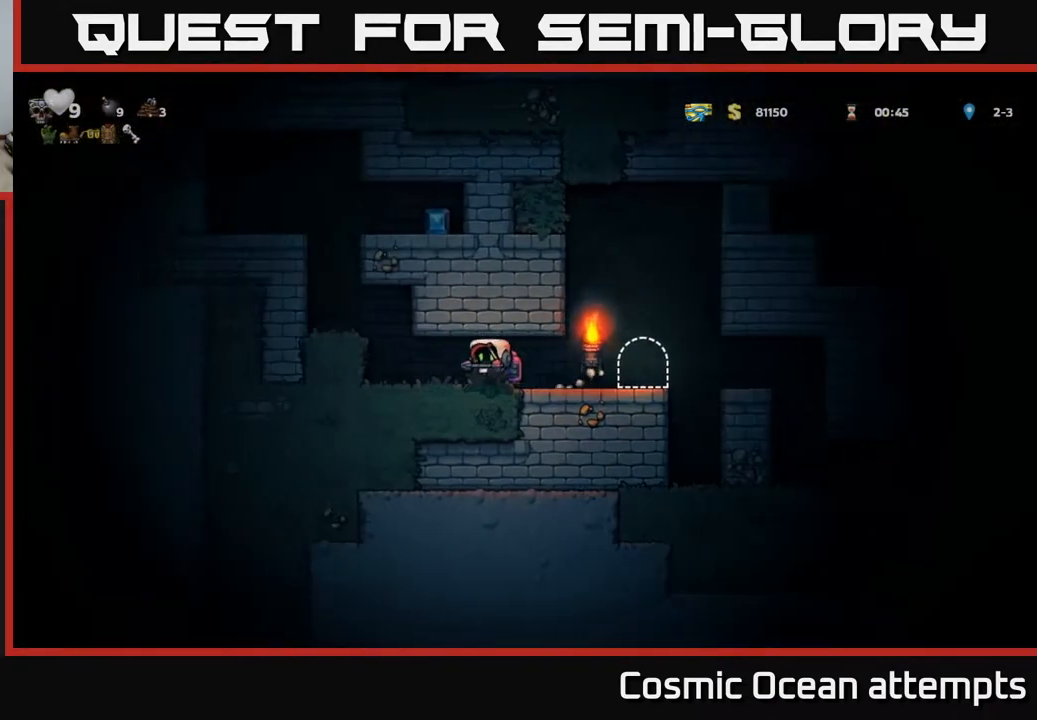
{"buttons": ["DPAD_LEFT"], "left_stick": "center", "events": [[183, "A", "down"], [300, "A", "up"]]}
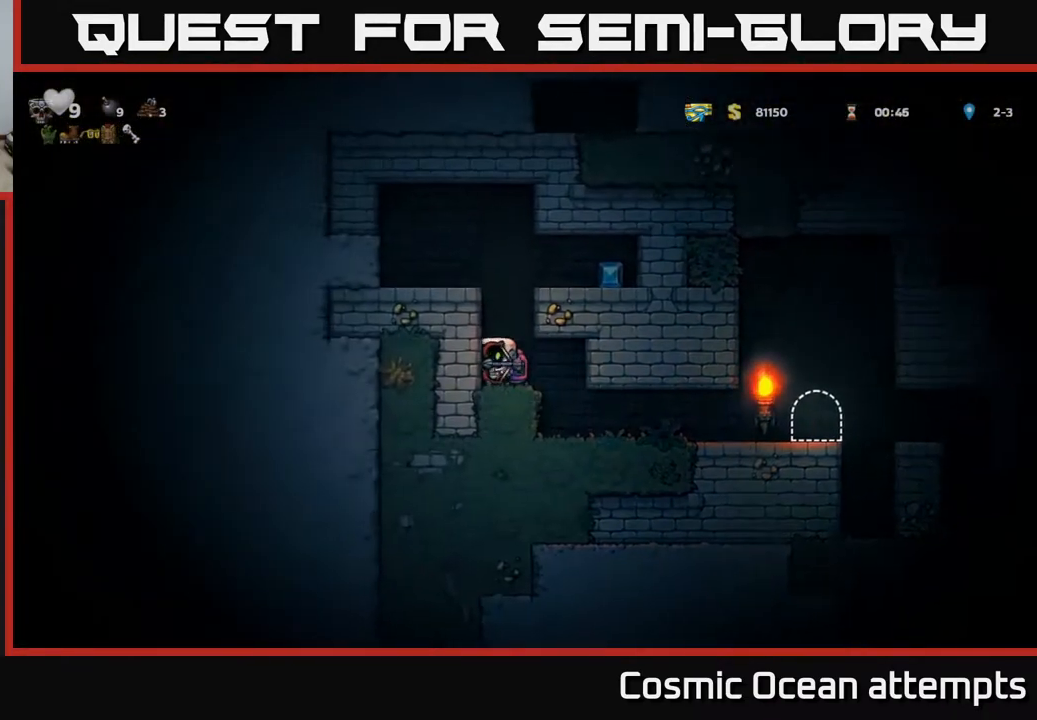
{"buttons": [], "left_stick": "center", "events": [[100, "A", "down"], [267, "A", "up"], [467, "DPAD_LEFT", "up"]]}
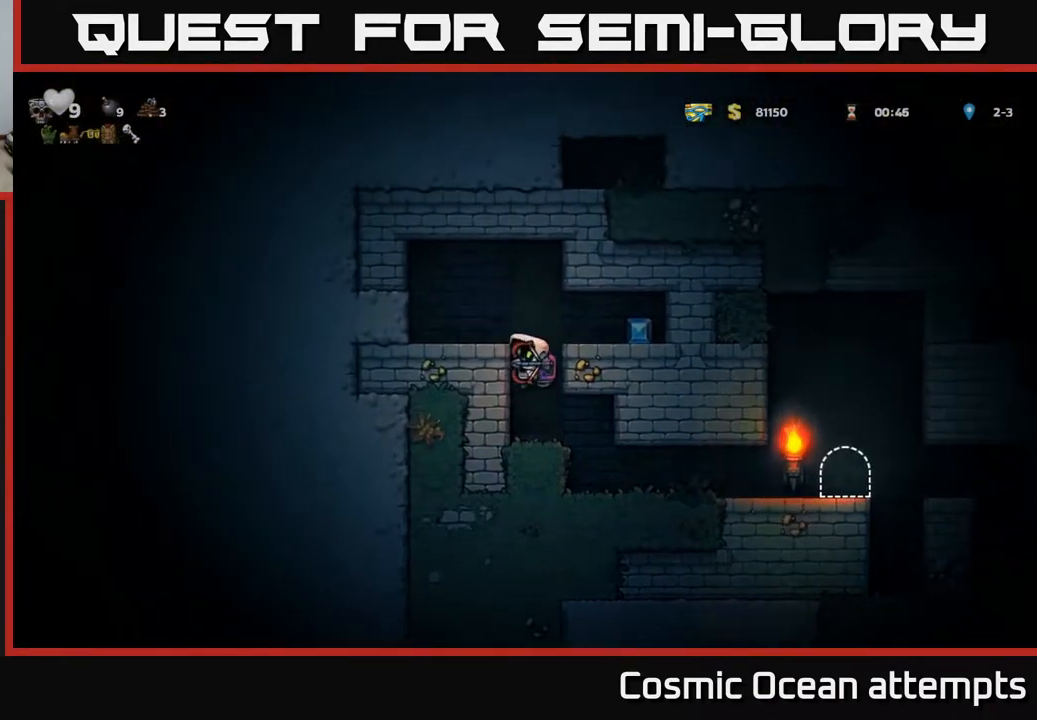
{"buttons": ["DPAD_LEFT"], "left_stick": "center", "events": [[17, "A", "down"], [17, "DPAD_RIGHT", "down"], [133, "A", "up"], [417, "DPAD_RIGHT", "up"], [450, "DPAD_LEFT", "down"]]}
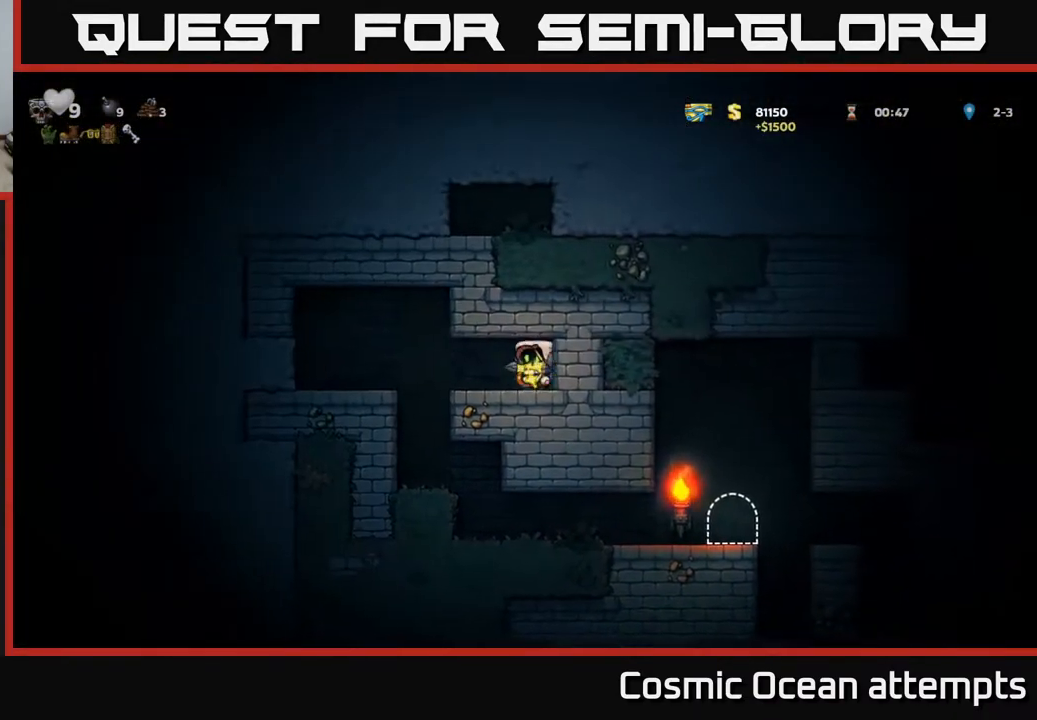
{"buttons": [], "left_stick": "center", "events": [[167, "DPAD_LEFT", "up"]]}
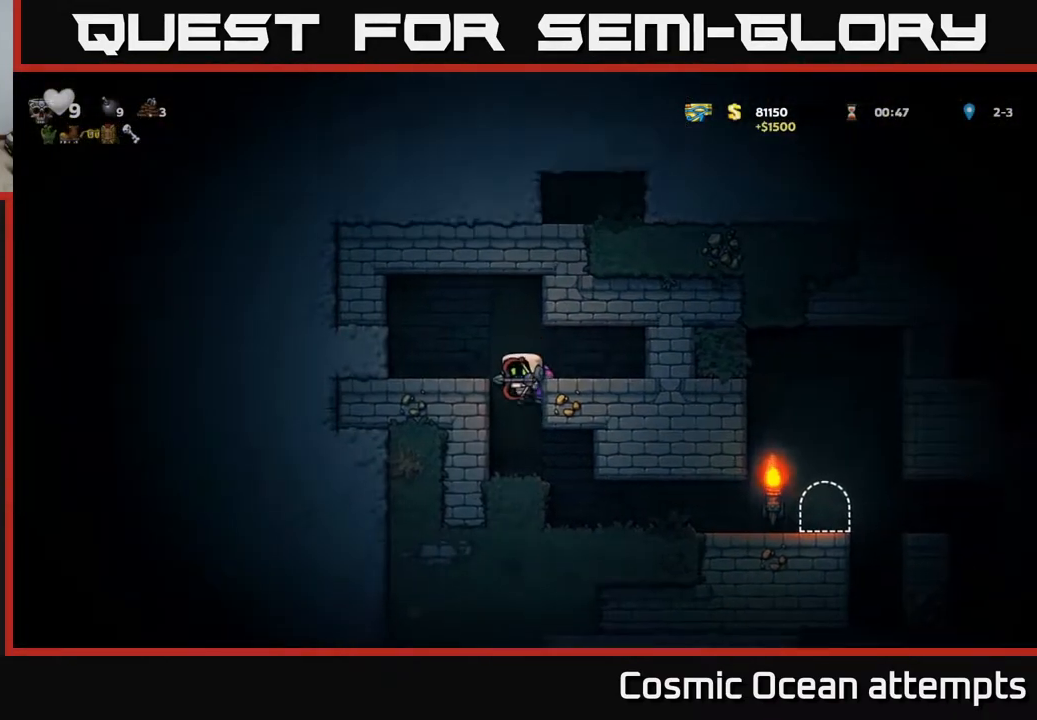
{"buttons": [], "left_stick": "center", "events": [[233, "DPAD_RIGHT", "down"], [433, "DPAD_RIGHT", "up"]]}
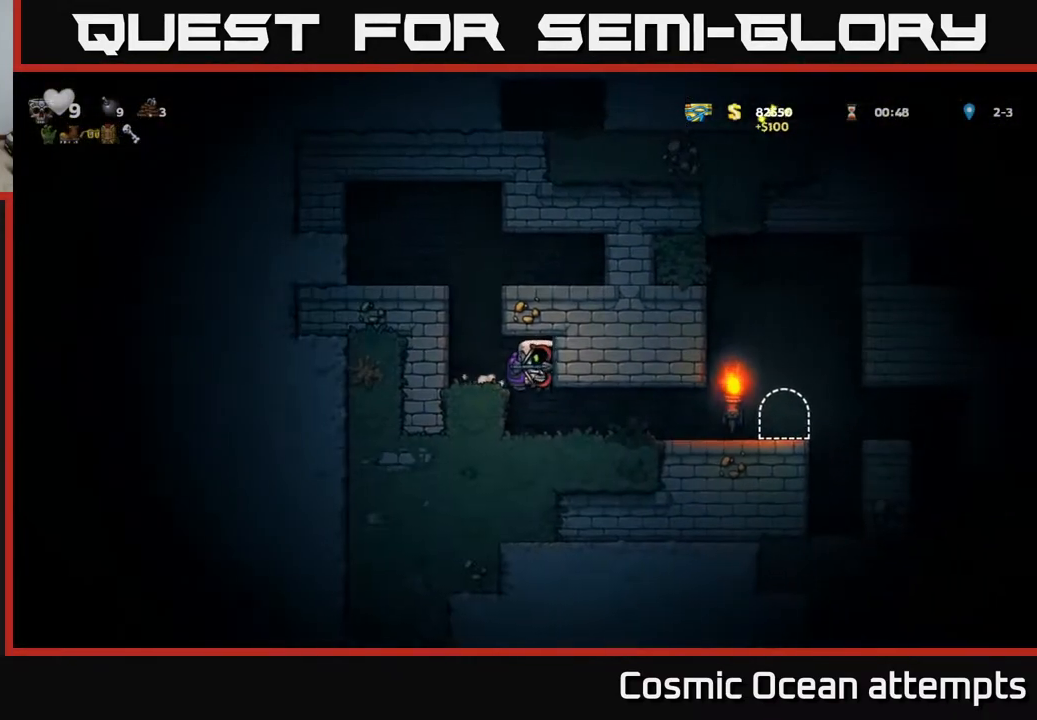
{"buttons": ["DPAD_RIGHT"], "left_stick": "center", "events": [[217, "DPAD_RIGHT", "down"]]}
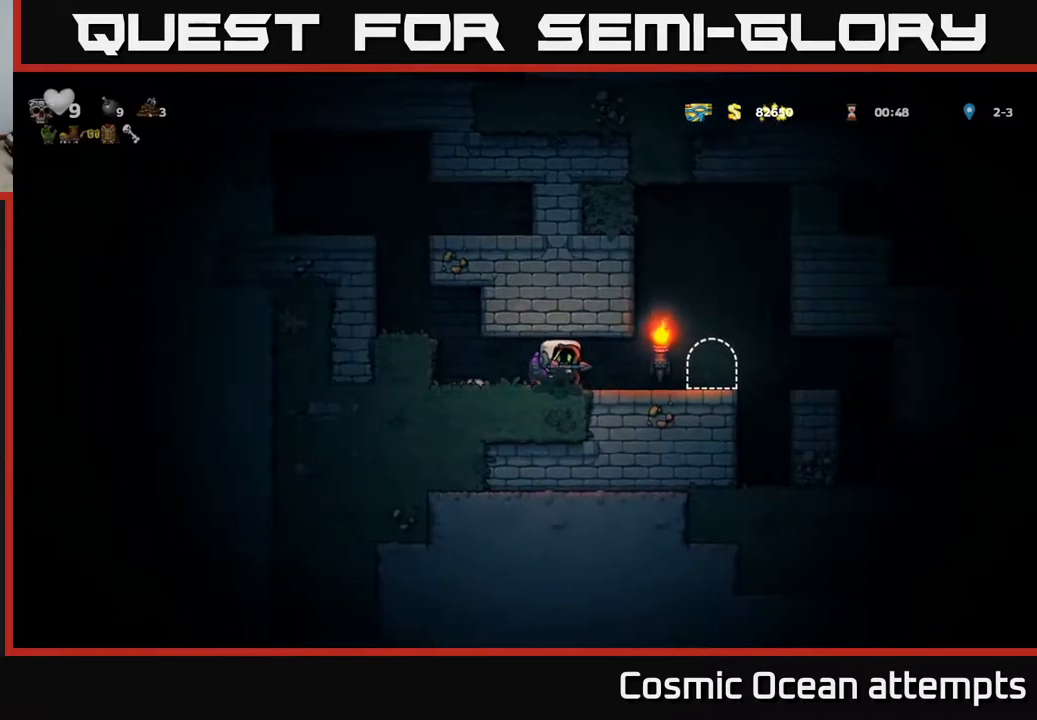
{"buttons": ["DPAD_RIGHT"], "left_stick": "center", "events": []}
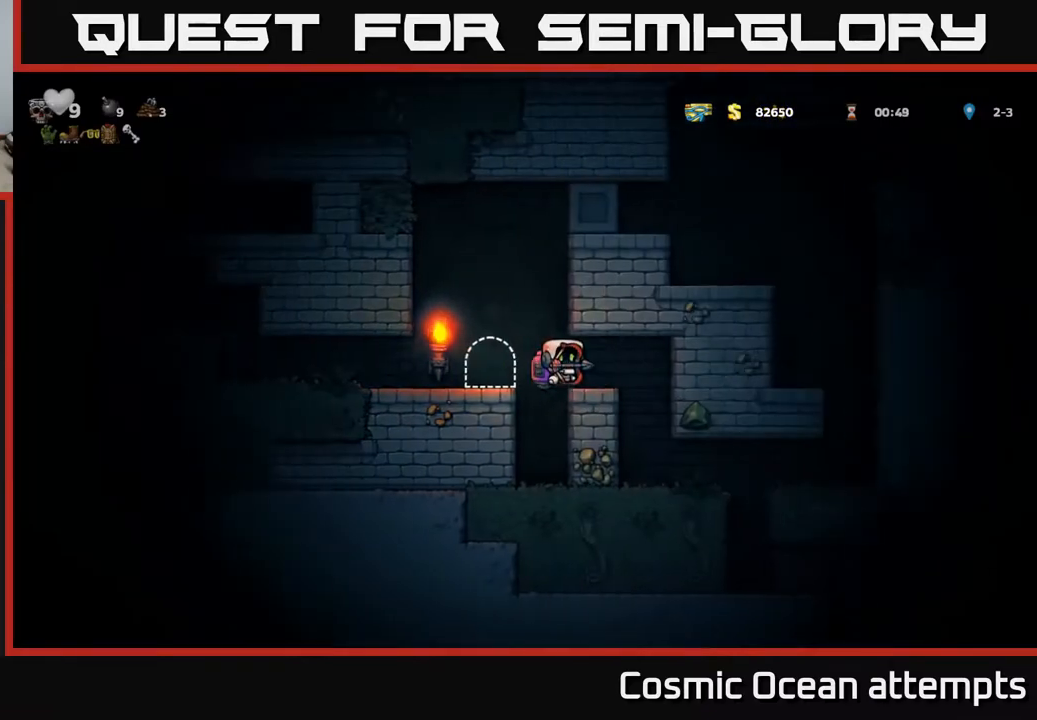
{"buttons": ["DPAD_RIGHT"], "left_stick": "center", "events": [[117, "DPAD_RIGHT", "up"], [500, "DPAD_RIGHT", "down"]]}
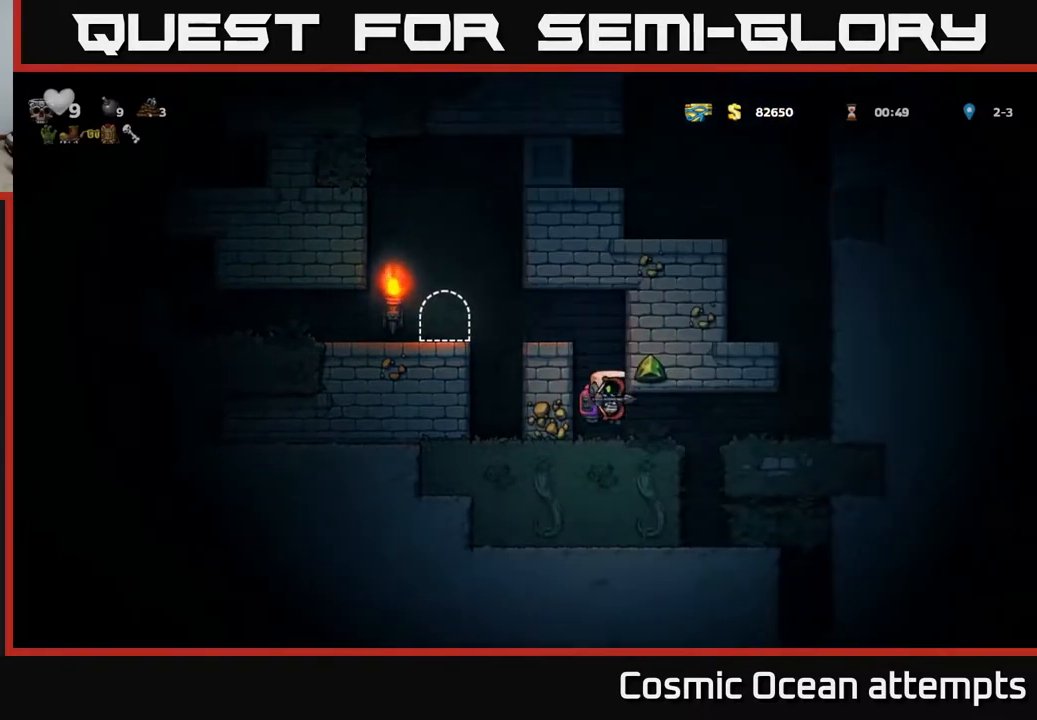
{"buttons": ["DPAD_RIGHT"], "left_stick": "center", "events": []}
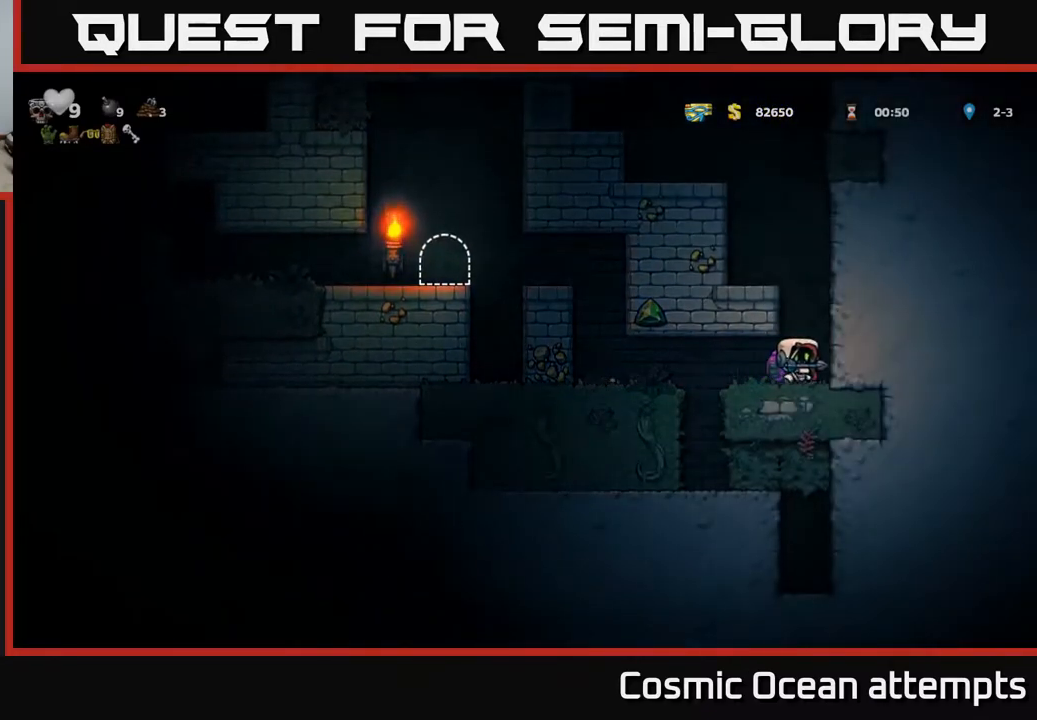
{"buttons": ["DPAD_LEFT"], "left_stick": "center", "events": [[17, "A", "down"], [83, "DPAD_RIGHT", "up"], [150, "DPAD_LEFT", "down"], [200, "A", "up"], [367, "A", "down"], [483, "A", "up"]]}
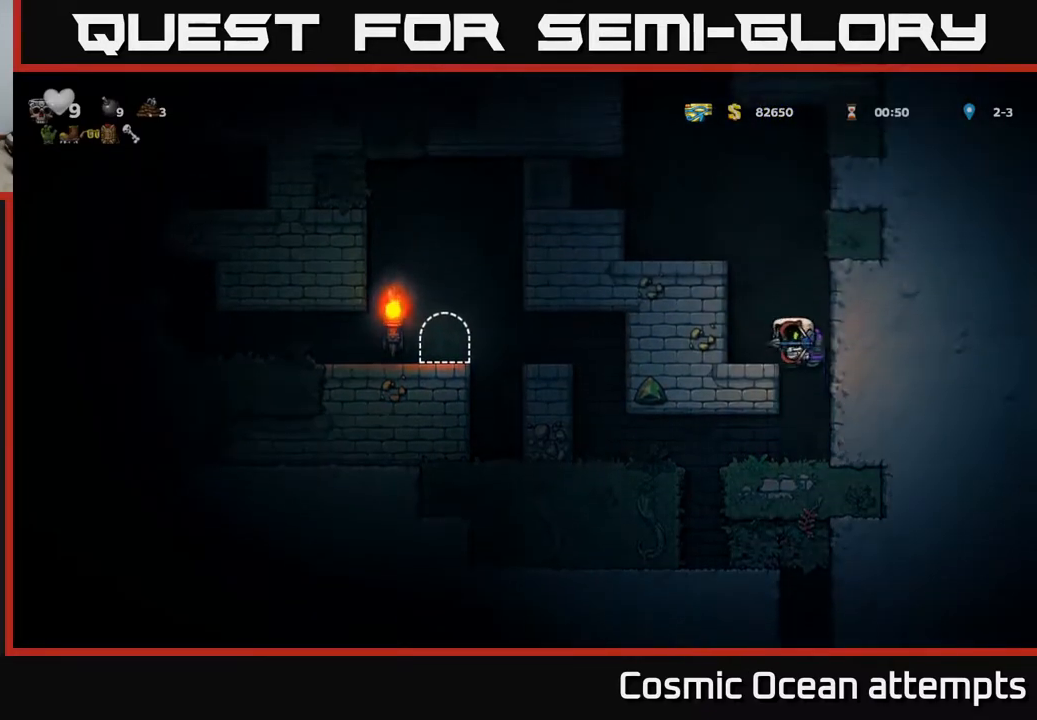
{"buttons": ["A", "DPAD_LEFT"], "left_stick": "center", "events": [[183, "A", "down"], [317, "A", "up"], [483, "A", "down"]]}
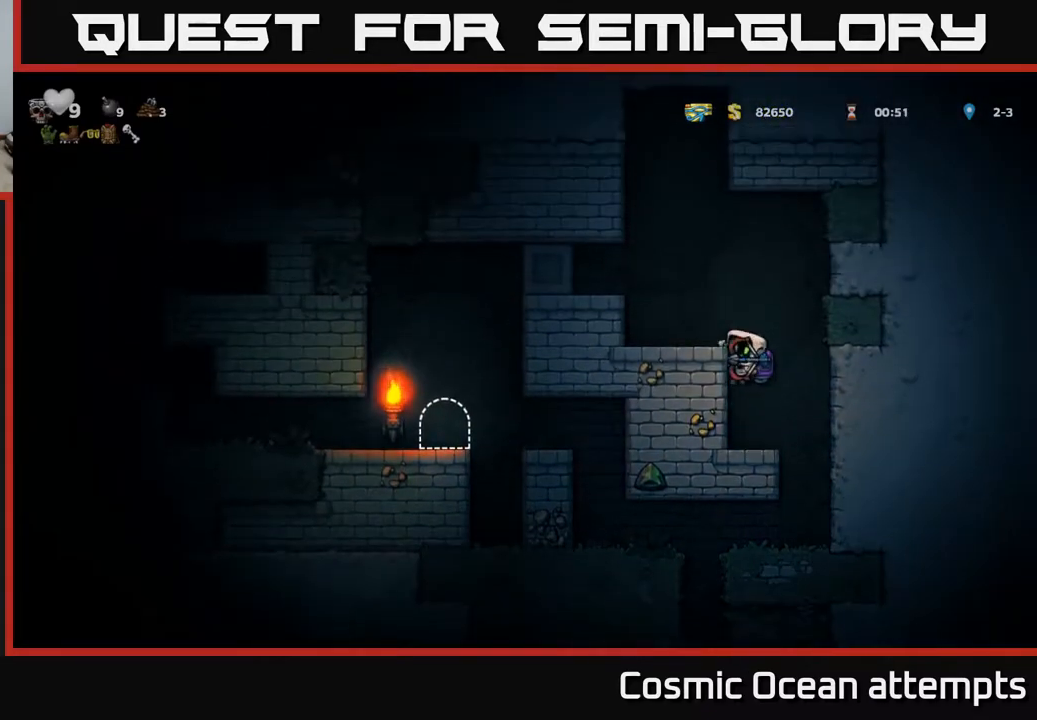
{"buttons": ["A"], "left_stick": "center", "events": [[117, "A", "up"], [217, "DPAD_LEFT", "up"], [467, "A", "down"]]}
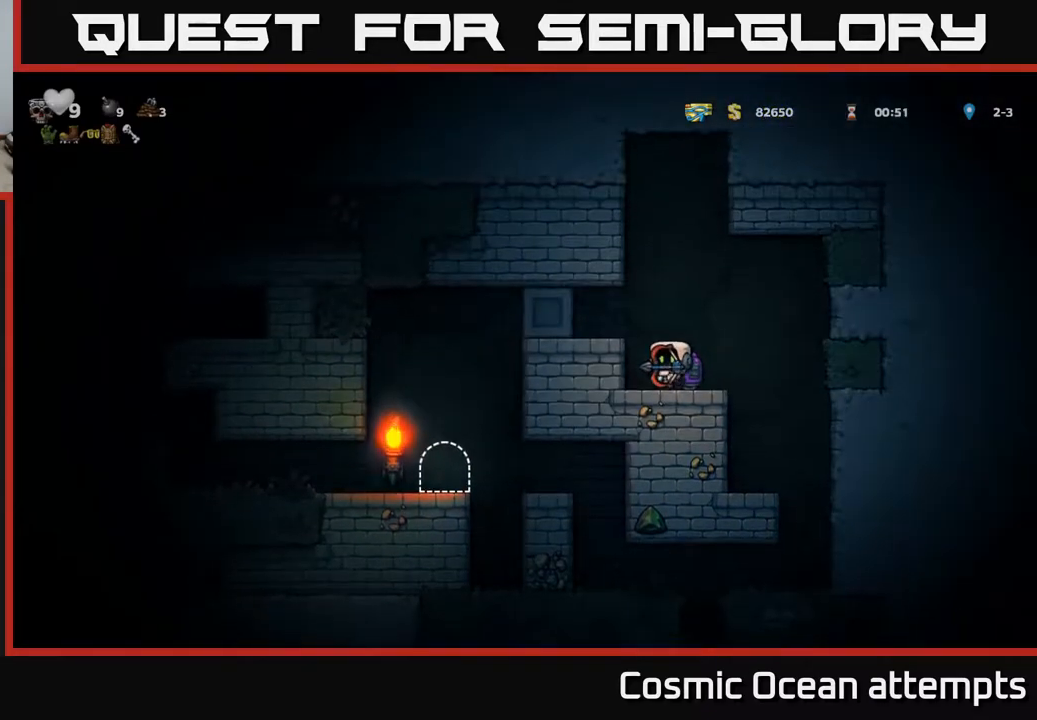
{"buttons": [], "left_stick": "center", "events": [[117, "A", "up"], [217, "DPAD_RIGHT", "down"], [450, "DPAD_RIGHT", "up"]]}
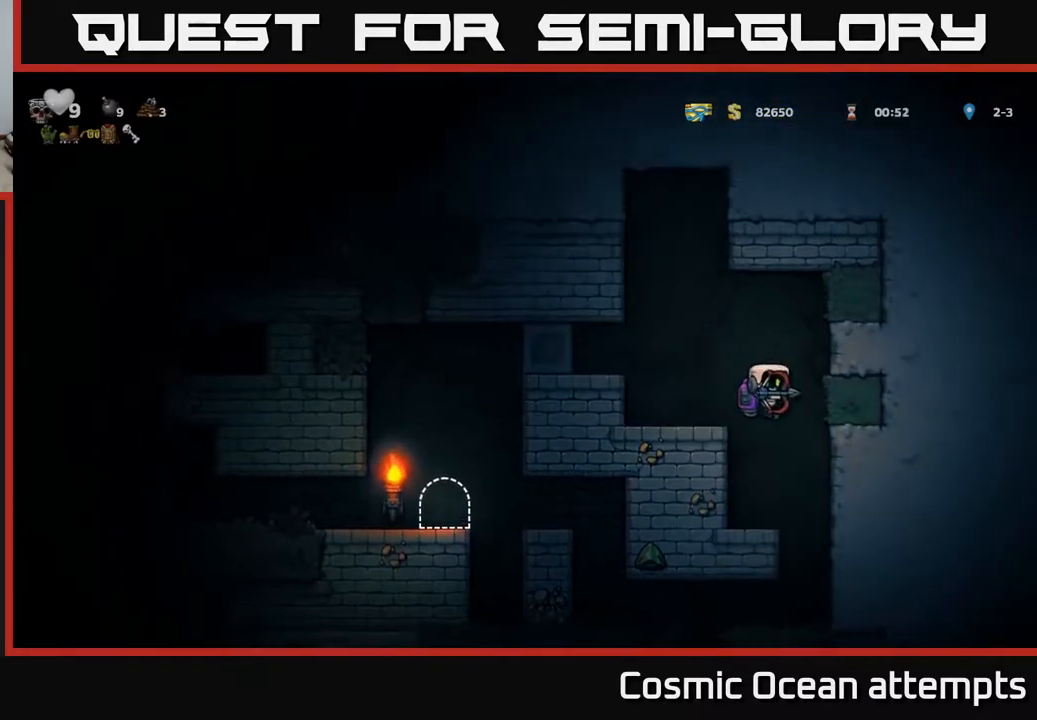
{"buttons": ["DPAD_LEFT"], "left_stick": "center", "events": [[500, "DPAD_LEFT", "down"]]}
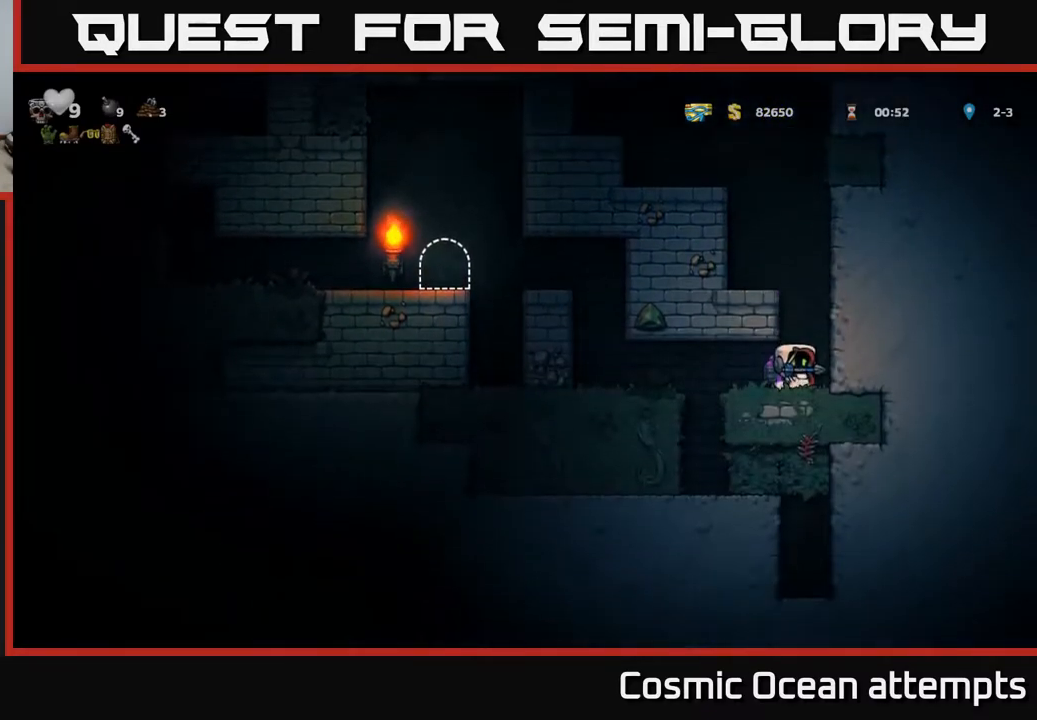
{"buttons": ["A", "DPAD_LEFT"], "left_stick": "center", "events": [[500, "A", "down"]]}
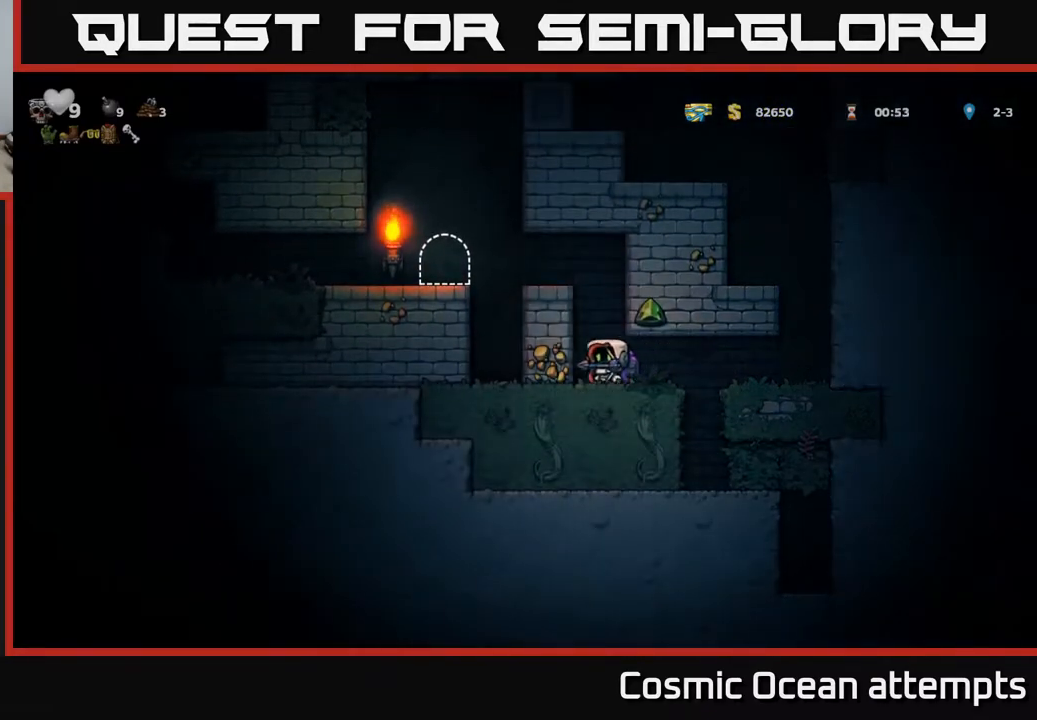
{"buttons": ["DPAD_LEFT"], "left_stick": "center", "events": [[133, "A", "up"], [350, "A", "down"], [500, "A", "up"]]}
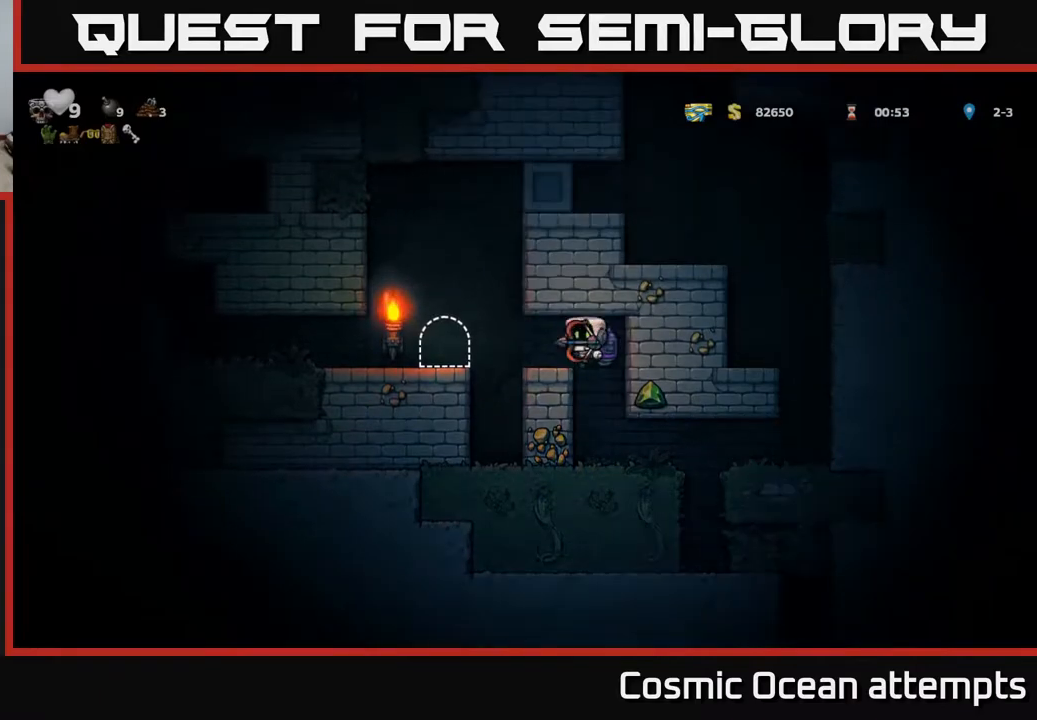
{"buttons": ["A"], "left_stick": "center", "events": [[467, "DPAD_LEFT", "up"], [500, "A", "down"]]}
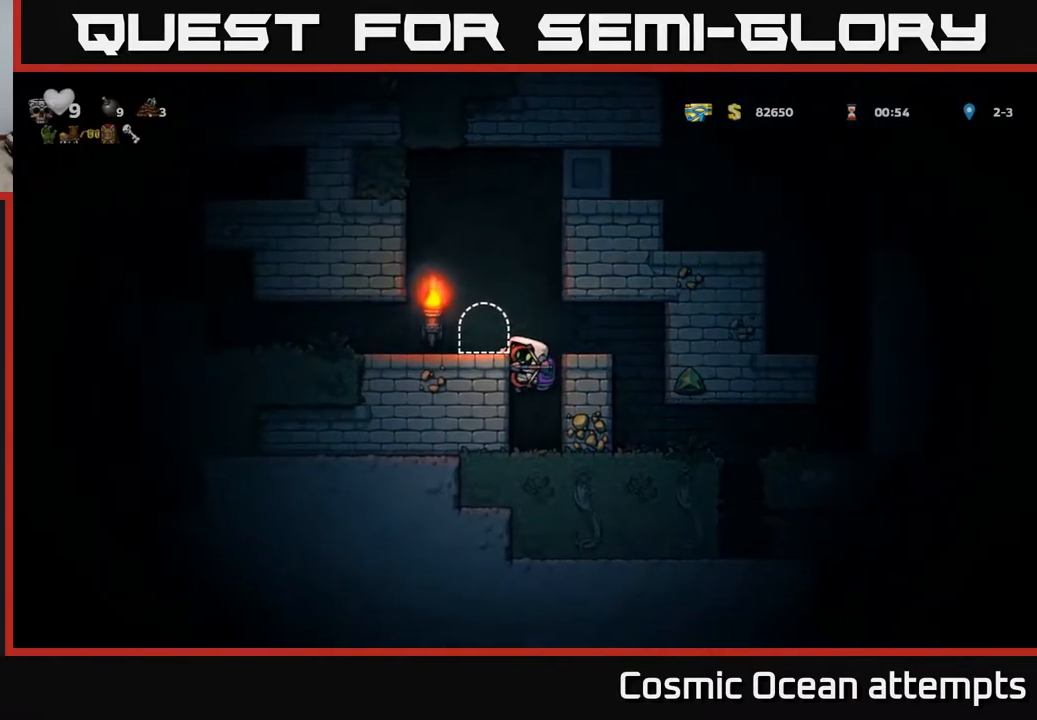
{"buttons": [], "left_stick": "center", "events": [[50, "DPAD_LEFT", "down"], [83, "A", "up"], [183, "DPAD_LEFT", "up"], [383, "L2", "down"], [467, "L2", "up"]]}
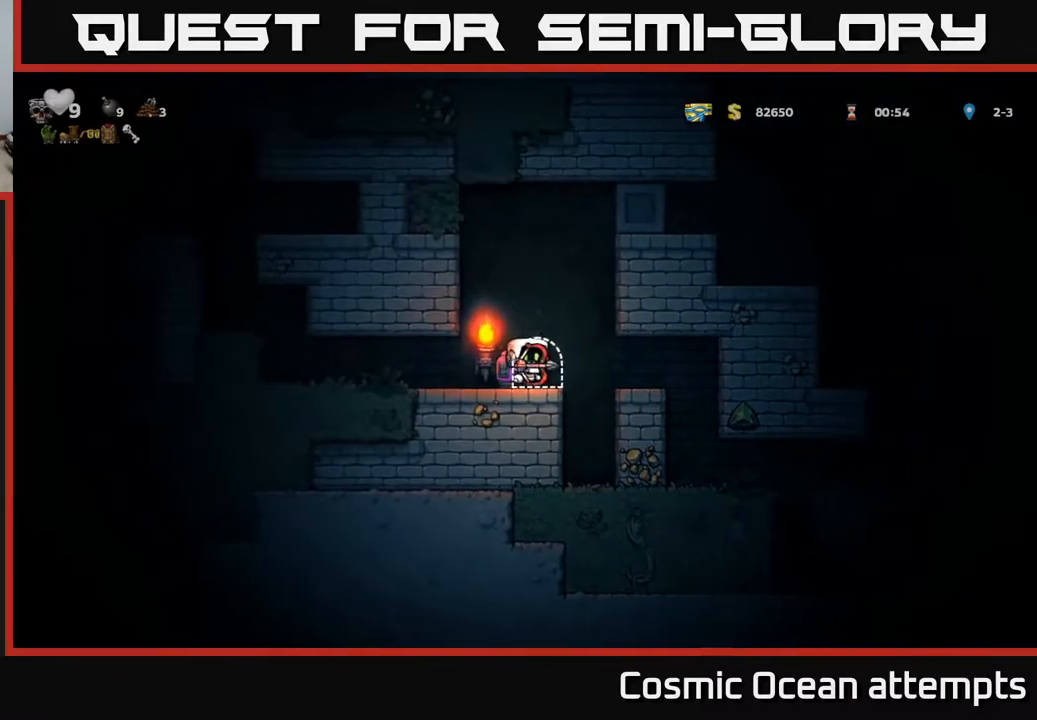
{"buttons": [], "left_stick": "center", "events": [[67, "L2", "down"], [150, "L2", "up"]]}
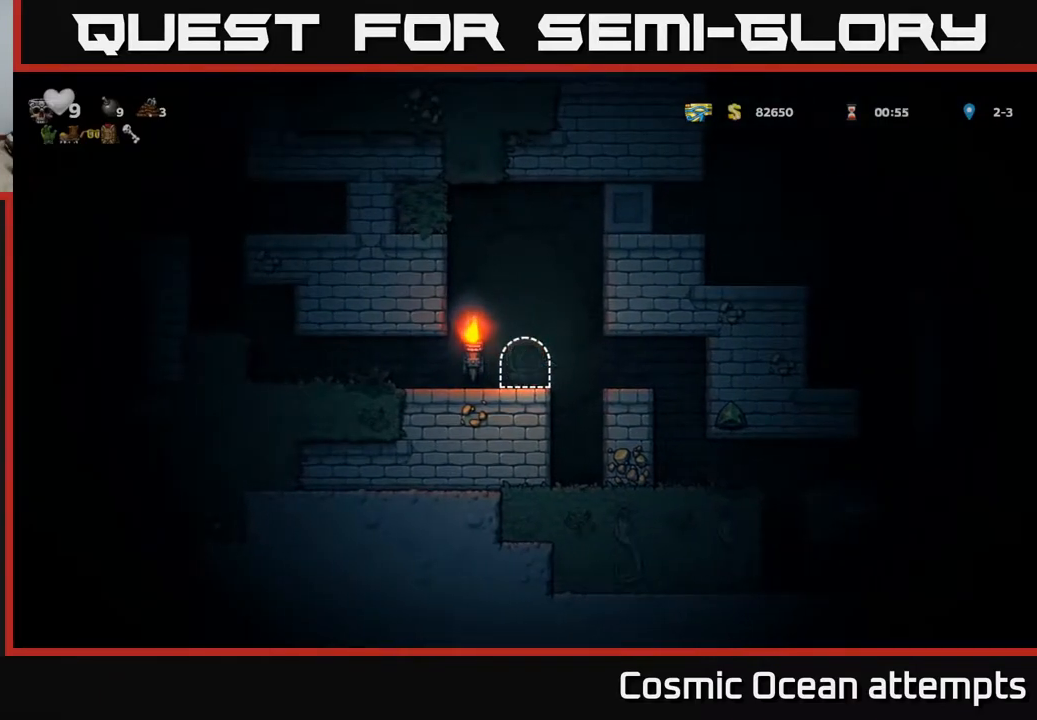
{"buttons": [], "left_stick": "center", "events": []}
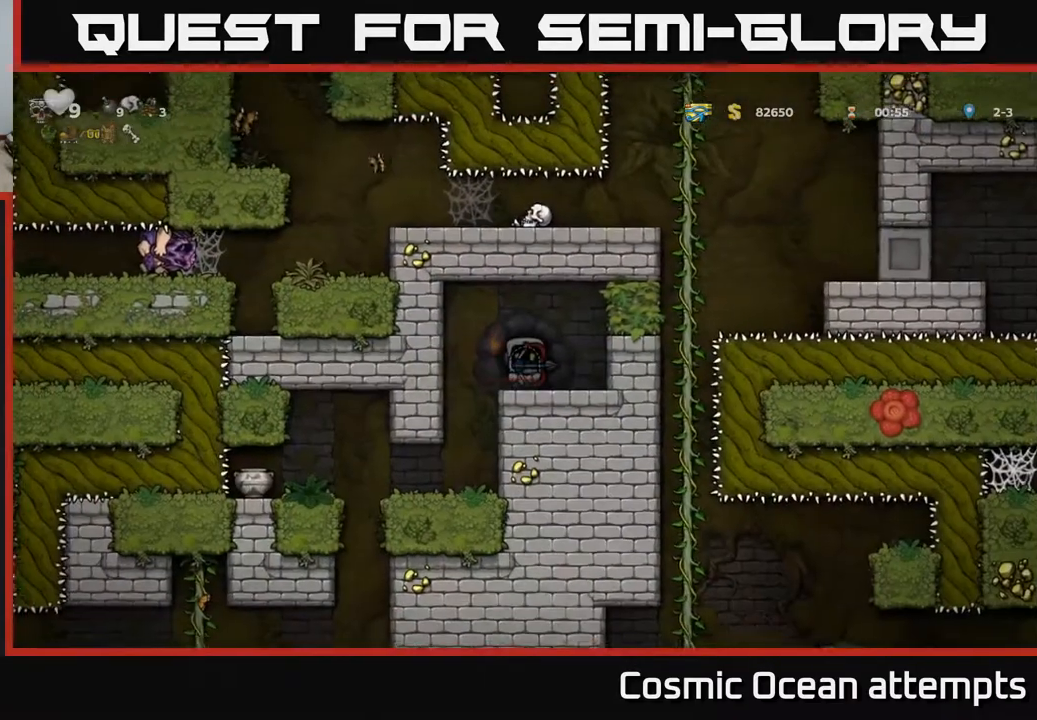
{"buttons": [], "left_stick": "center", "events": [[250, "DPAD_LEFT", "down"], [483, "DPAD_LEFT", "up"]]}
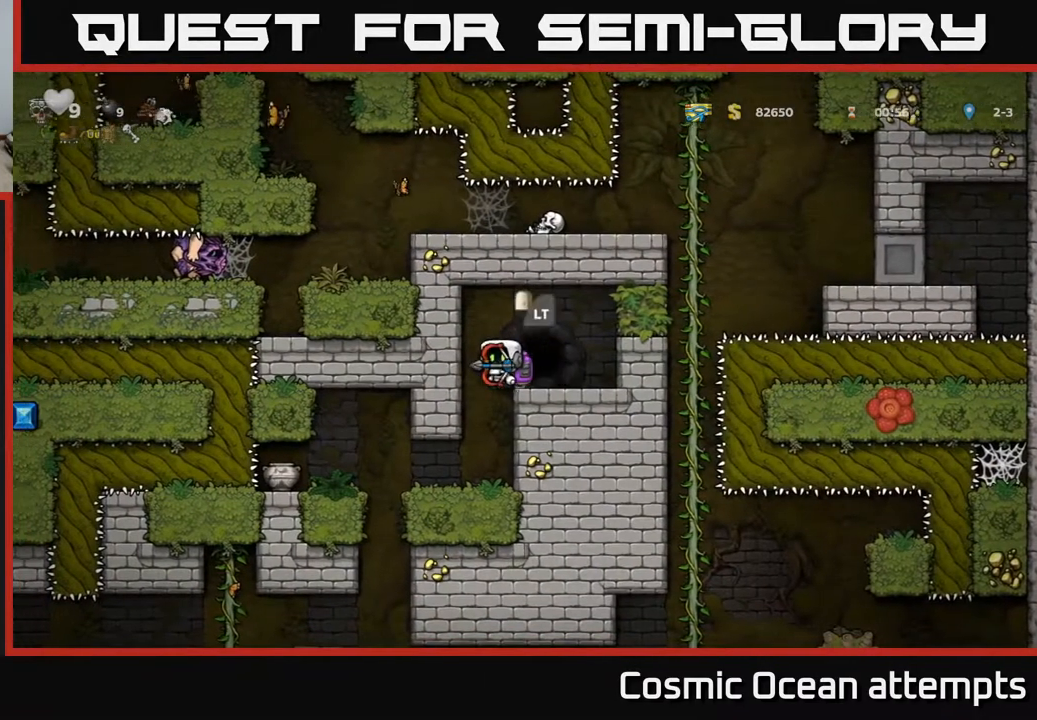
{"buttons": ["X"], "left_stick": "center", "events": [[417, "X", "down"]]}
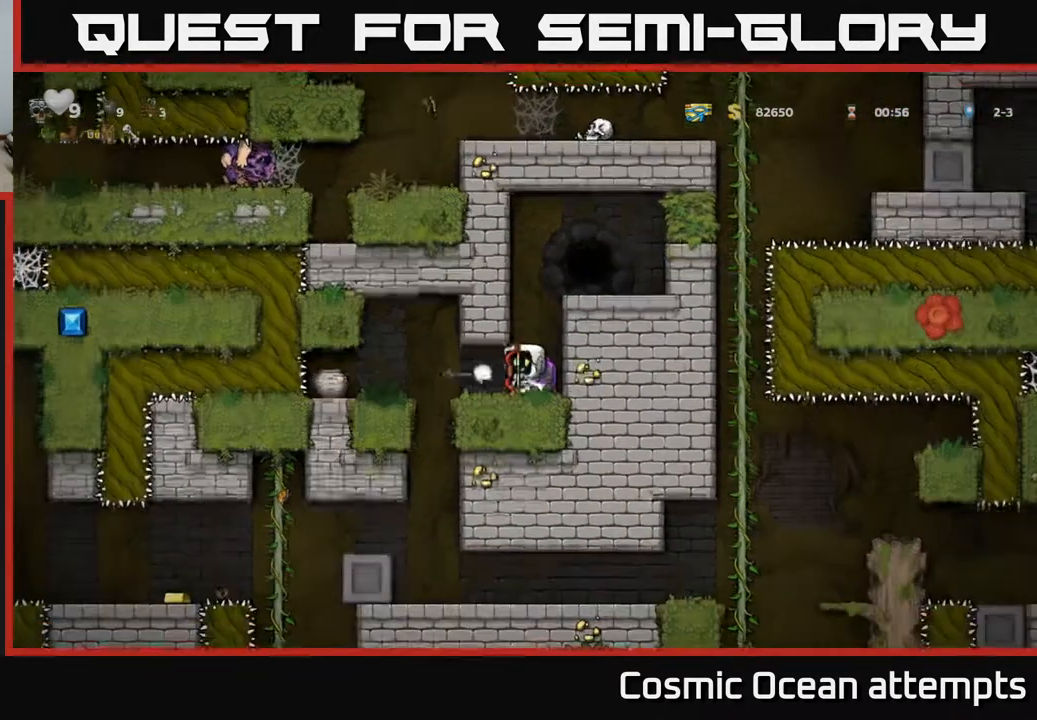
{"buttons": ["DPAD_LEFT"], "left_stick": "center", "events": [[17, "X", "up"], [417, "DPAD_LEFT", "down"]]}
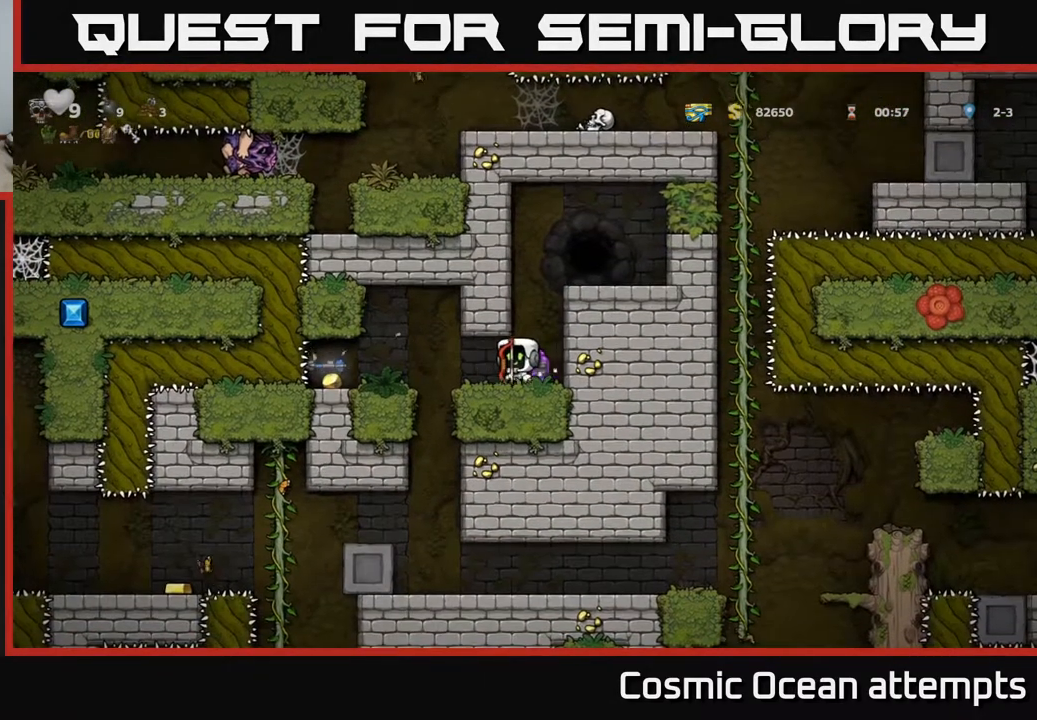
{"buttons": ["DPAD_RIGHT"], "left_stick": "center", "events": [[317, "DPAD_LEFT", "up"], [433, "DPAD_RIGHT", "down"]]}
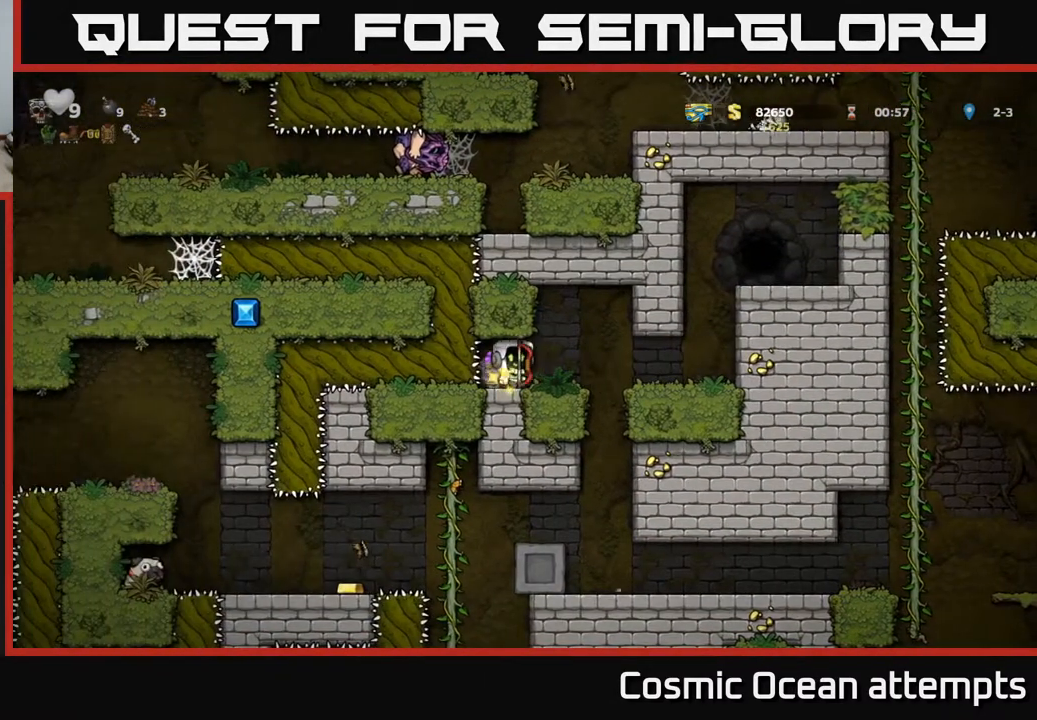
{"buttons": [], "left_stick": "center", "events": [[17, "DPAD_RIGHT", "up"], [317, "DPAD_LEFT", "down"], [383, "DPAD_LEFT", "up"]]}
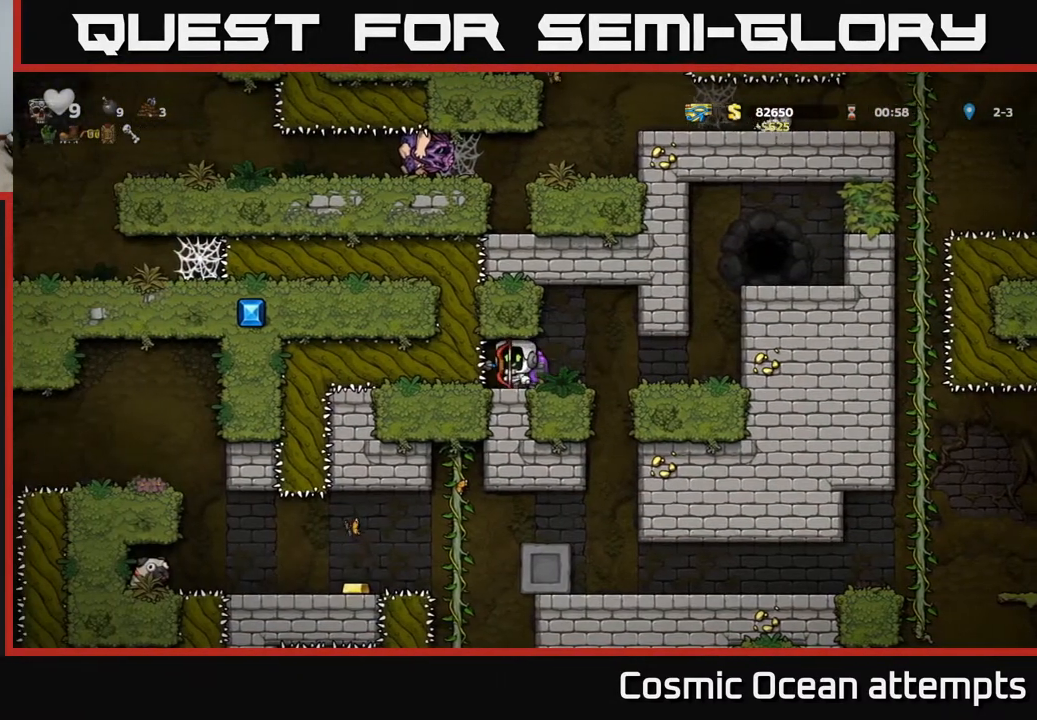
{"buttons": [], "left_stick": "center", "events": []}
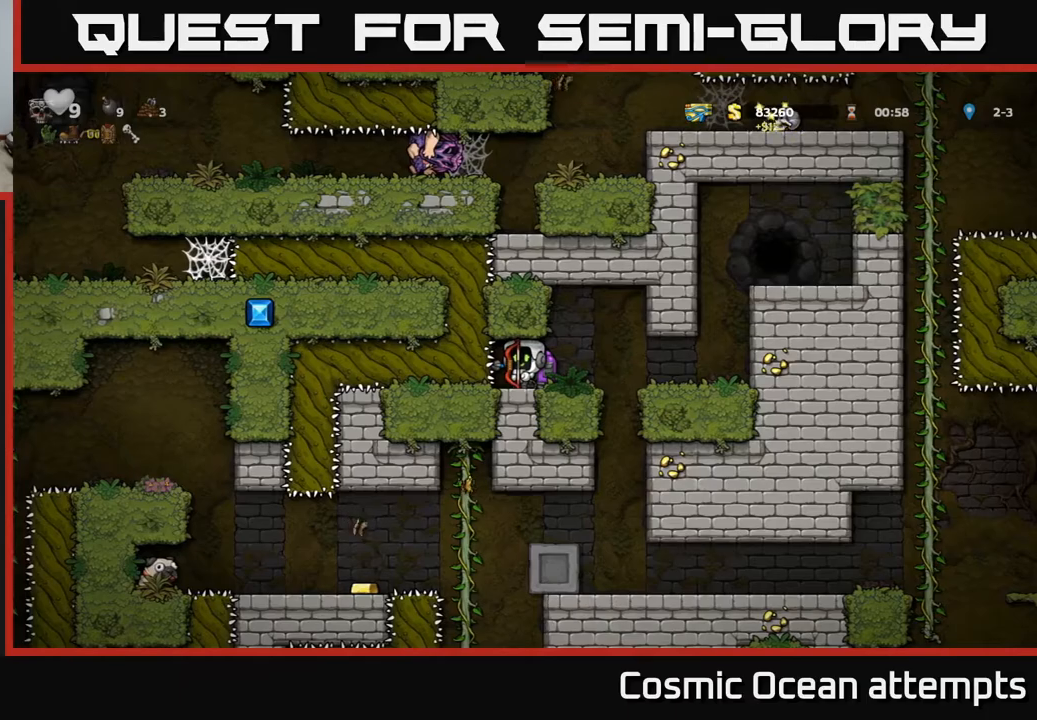
{"buttons": [], "left_stick": "center", "events": []}